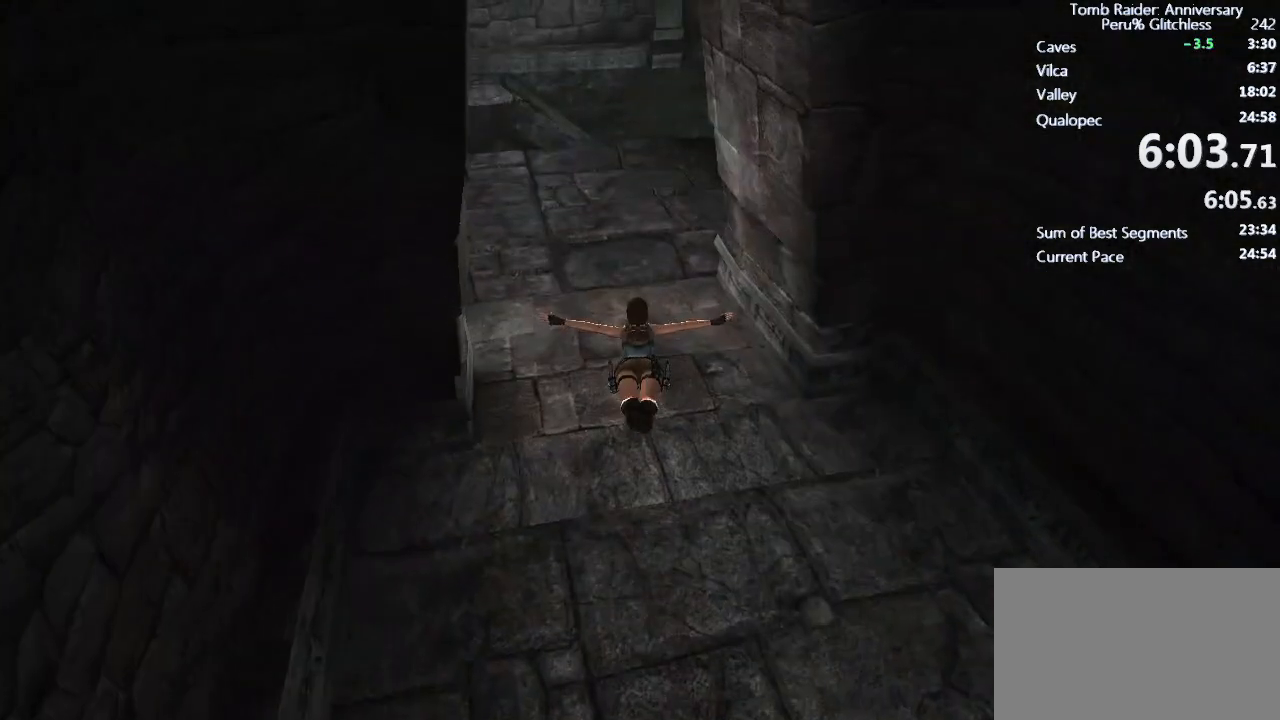
Gameplay with keyboard and mouse; each line is a JSON object with the keys and mouse buttons held at the frame after it. "events" lists presses ("down") and releases ("up") of "1", "2", "3", "4", "5", "a", "alt", "c", "caps_lock", "ctrl", "d", "e", "f", "g", "q", "r", "s", "shift", "space", "t", "tab", "v", "w", "x", "z", "mouse_left", "mouse_wheel" and "mouse_right" between this image and that frame as [ms after this image, input, new state], when the widget could be followed in between. "mouse_left", "mouse_wheel", "mouse_right" = the "left", "wheel", "right" buttons of the "mouse" list. No other keys are recorded. "wheel" means that the mouse wheel is clicked or scrolled. Not read: mouse_move.
{"keys": ["w"], "mouse": [], "events": []}
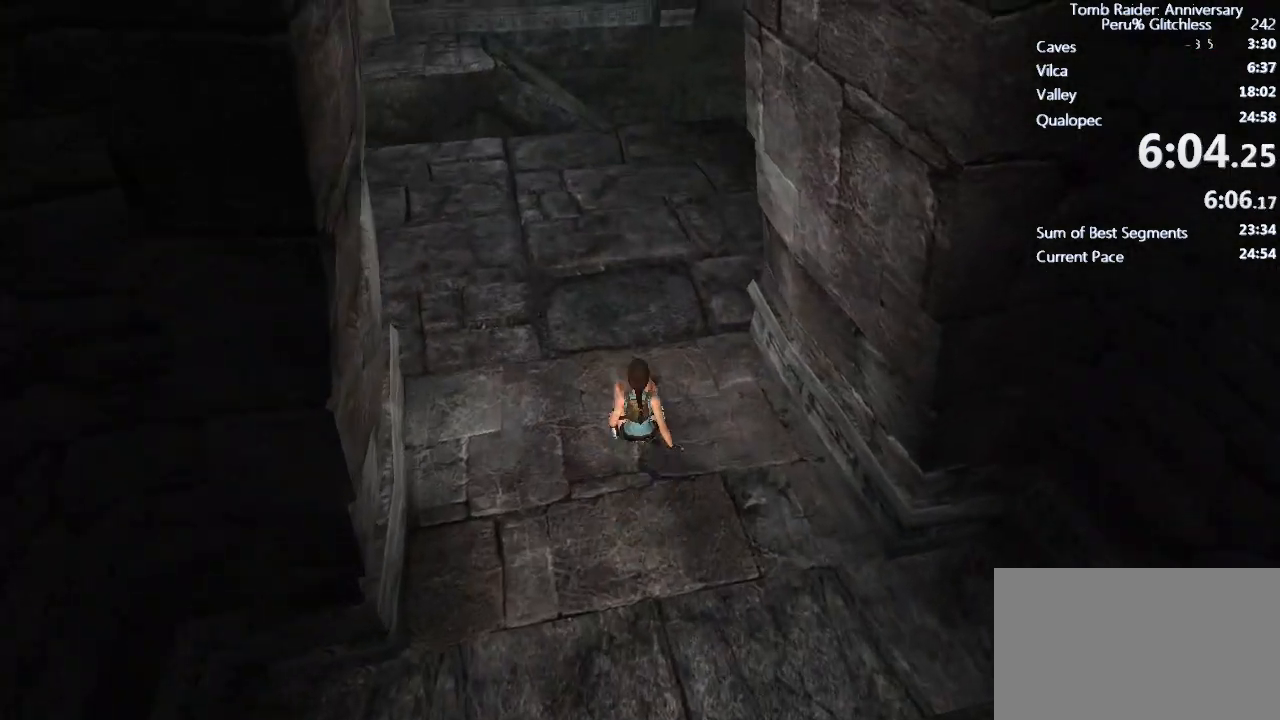
{"keys": ["space", "w"], "mouse": [], "events": [[200, "space", "down"]]}
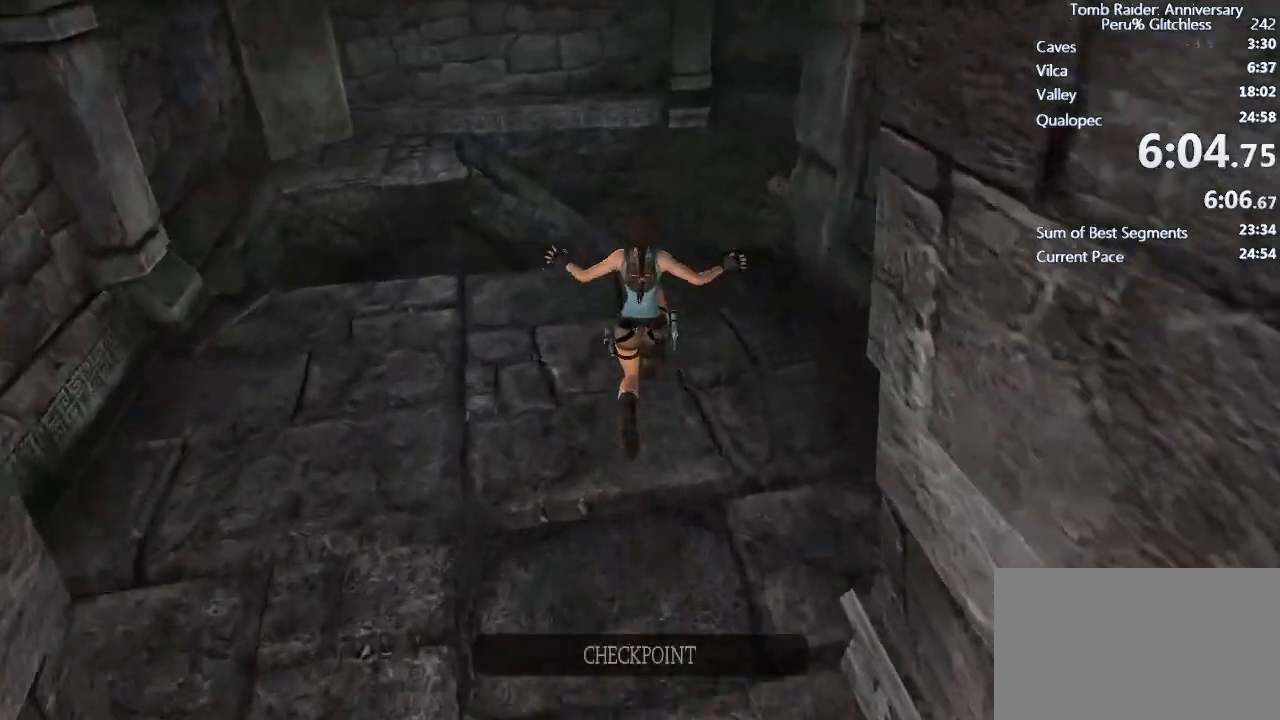
{"keys": ["w"], "mouse": [], "events": [[450, "space", "up"]]}
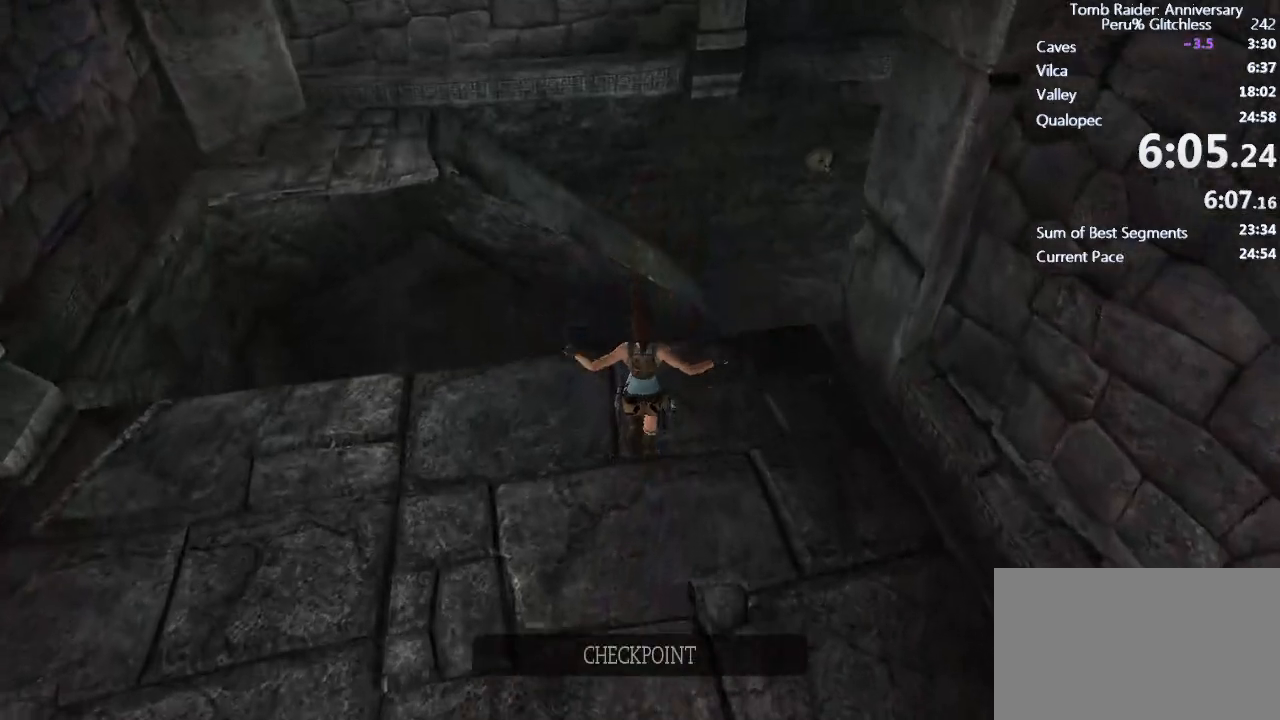
{"keys": ["shift", "space", "w"], "mouse": [], "events": [[83, "space", "down"], [233, "shift", "down"]]}
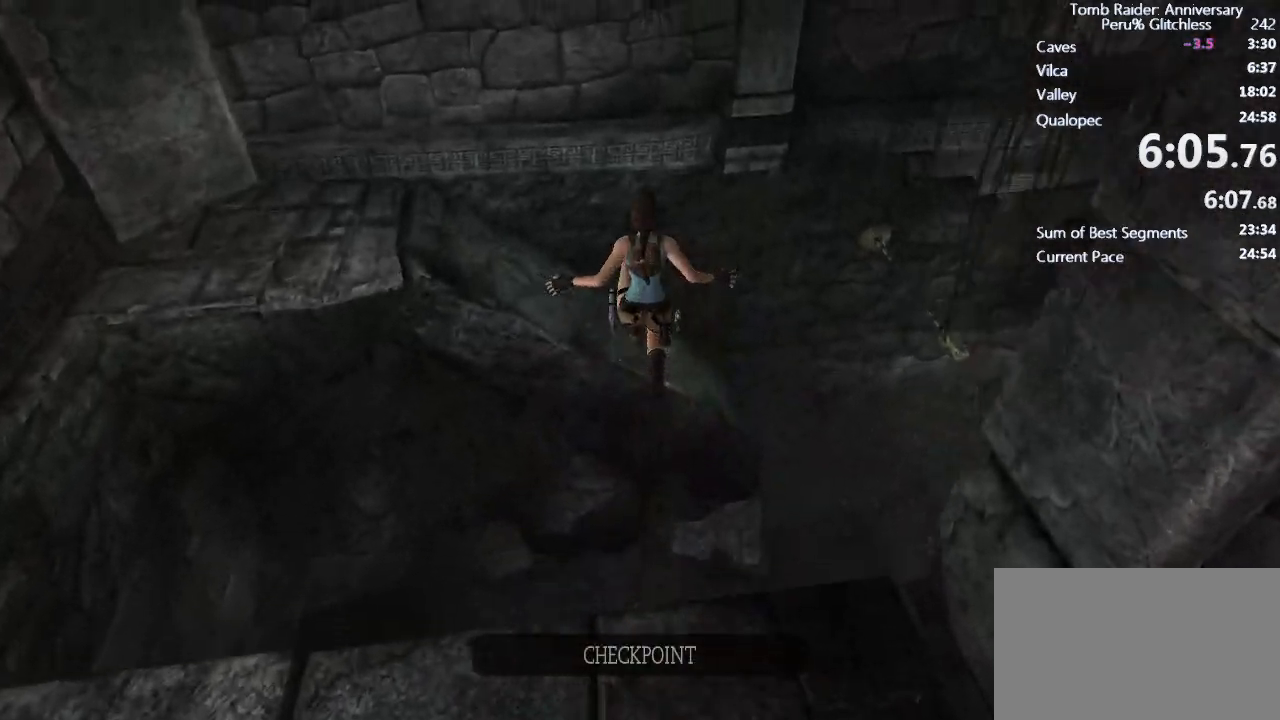
{"keys": ["shift"], "mouse": [], "events": [[17, "space", "up"], [17, "w", "up"]]}
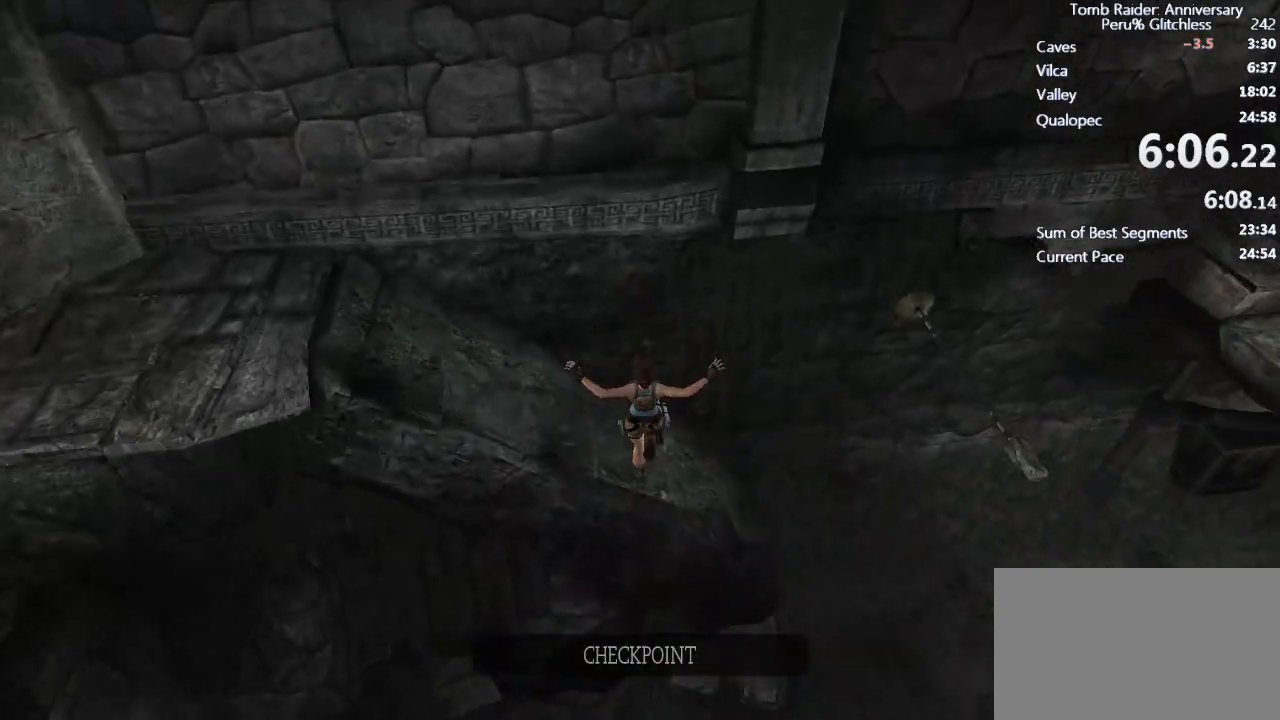
{"keys": ["shift"], "mouse": [], "events": [[217, "space", "down"], [317, "space", "up"], [367, "space", "down"], [450, "space", "up"]]}
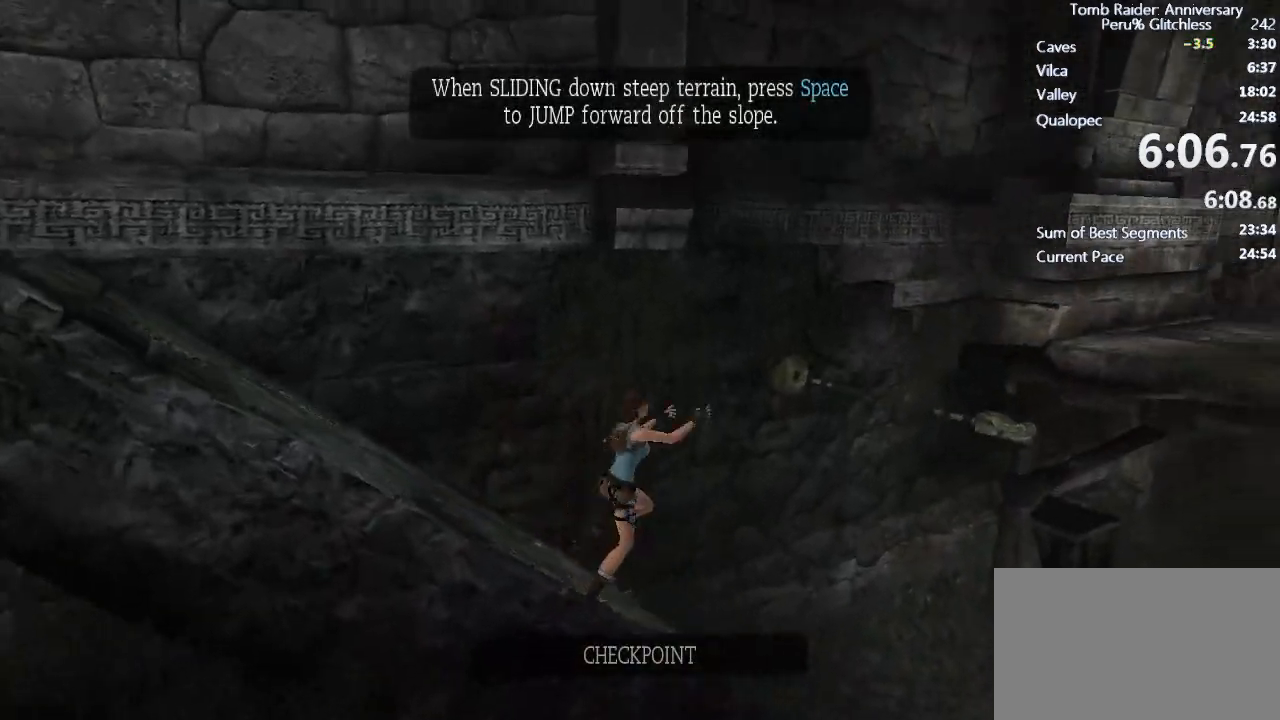
{"keys": ["shift", "w"], "mouse": [], "events": [[83, "w", "down"]]}
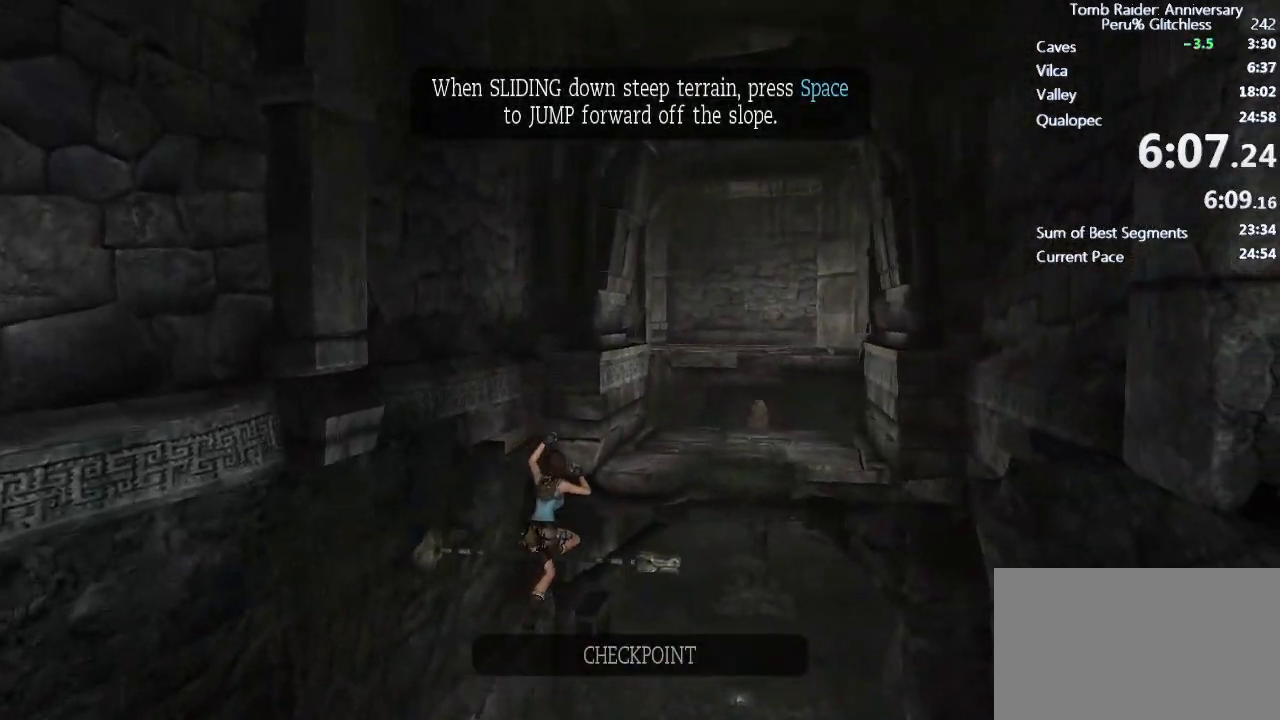
{"keys": ["shift", "w"], "mouse": [], "events": []}
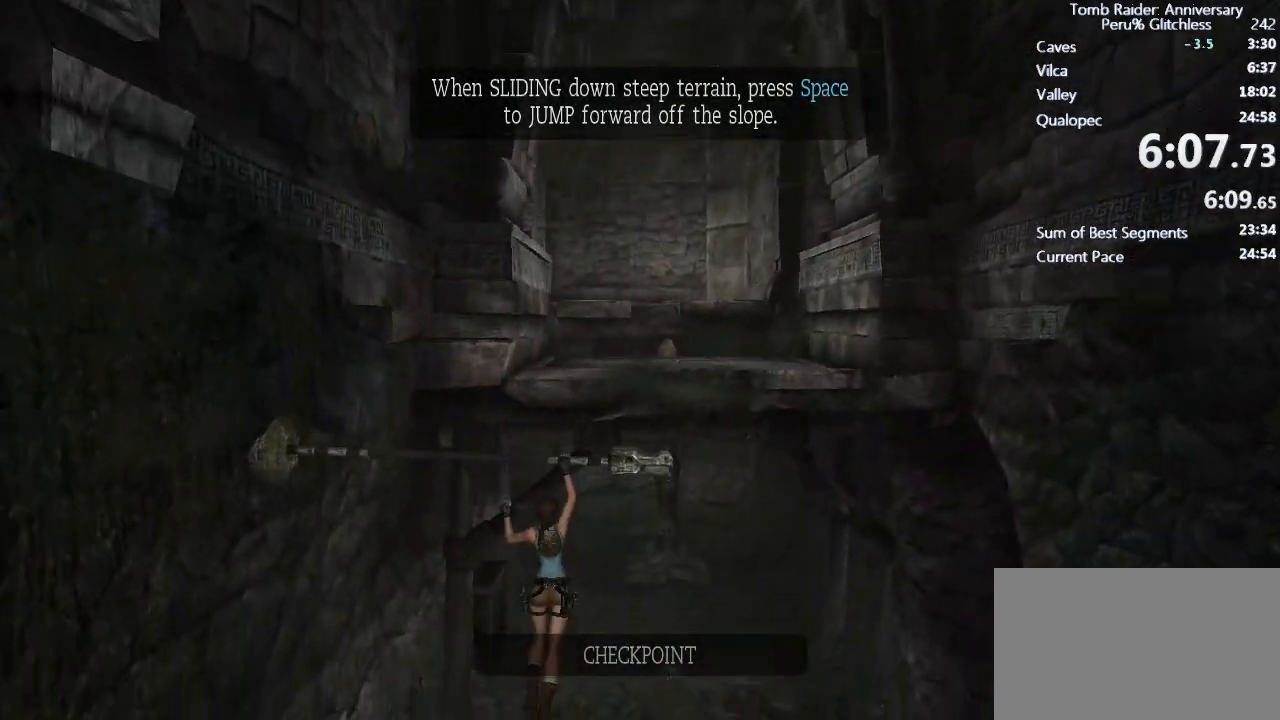
{"keys": ["shift"], "mouse": [], "events": [[83, "shift", "up"], [117, "shift", "down"], [267, "w", "up"], [350, "space", "down"], [467, "space", "up"]]}
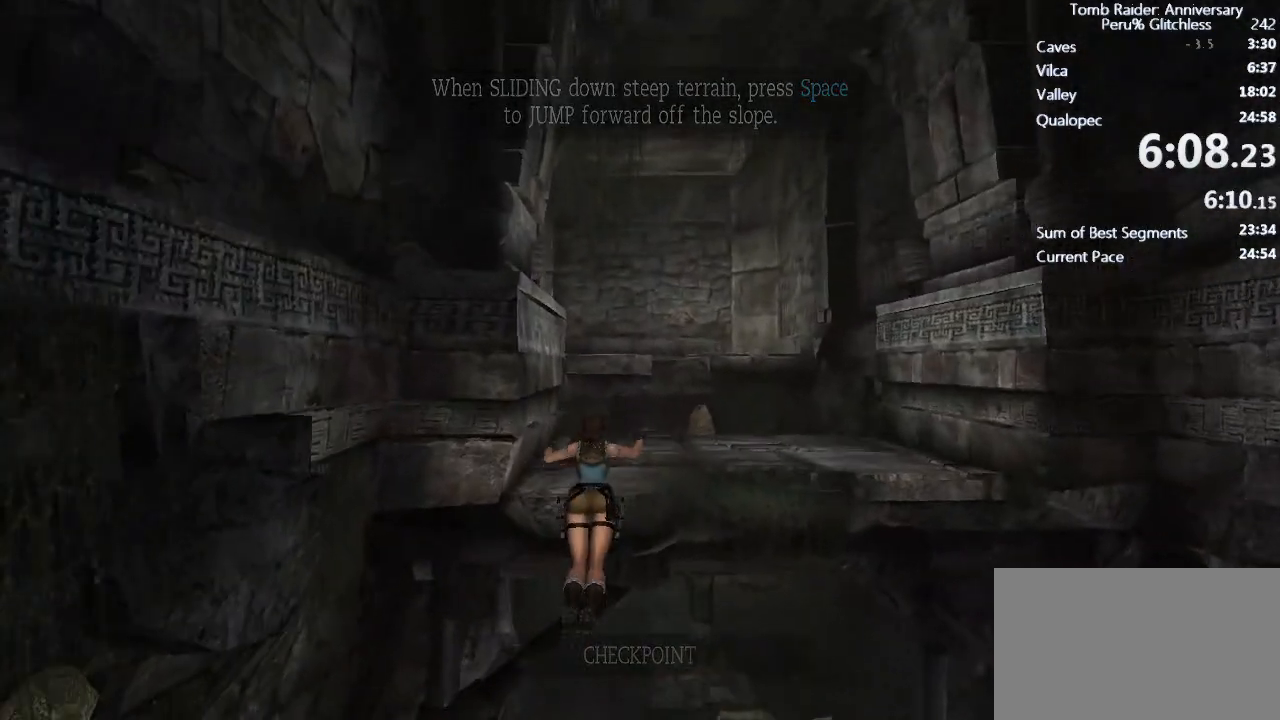
{"keys": ["shift"], "mouse": [], "events": [[50, "space", "down"], [133, "space", "up"], [233, "space", "down"], [283, "space", "up"], [367, "space", "down"], [467, "space", "up"]]}
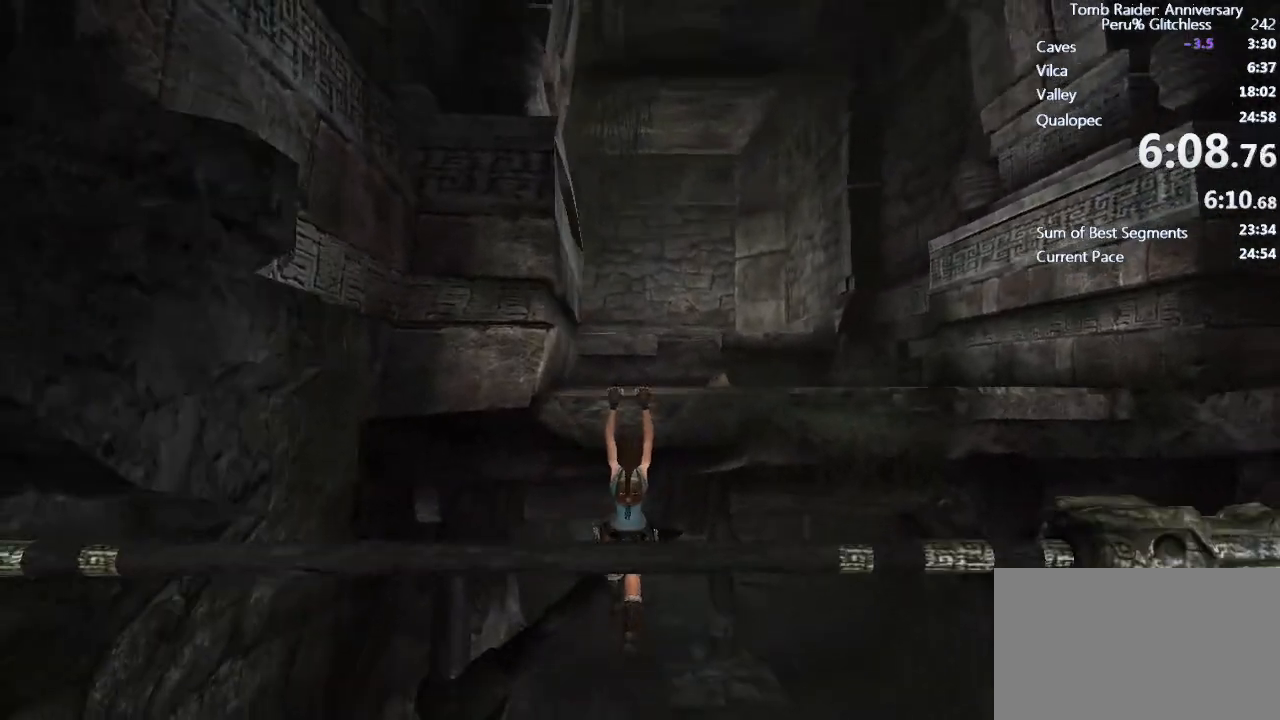
{"keys": ["shift"], "mouse": [], "events": [[67, "space", "down"], [117, "space", "up"], [200, "space", "down"], [300, "space", "up"], [383, "space", "down"], [433, "space", "up"]]}
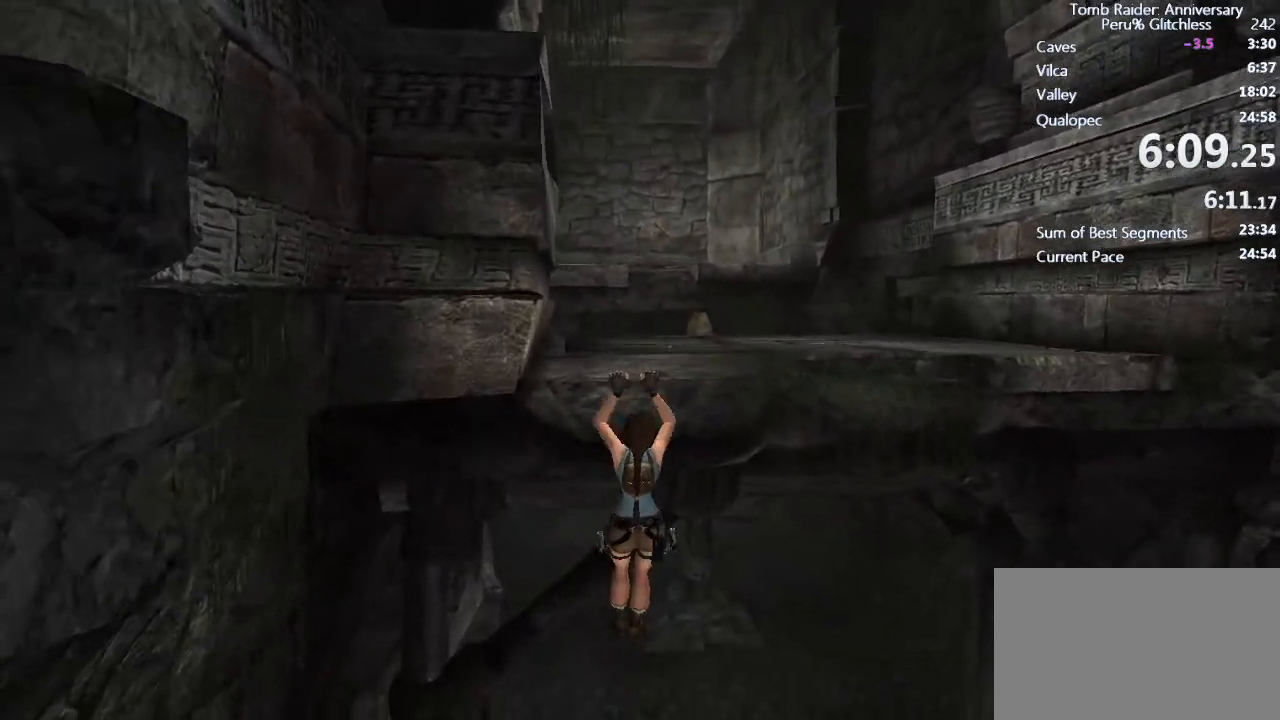
{"keys": ["ctrl", "w"], "mouse": [], "events": [[33, "space", "down"], [117, "shift", "up"], [117, "w", "down"], [167, "space", "up"], [300, "ctrl", "down"]]}
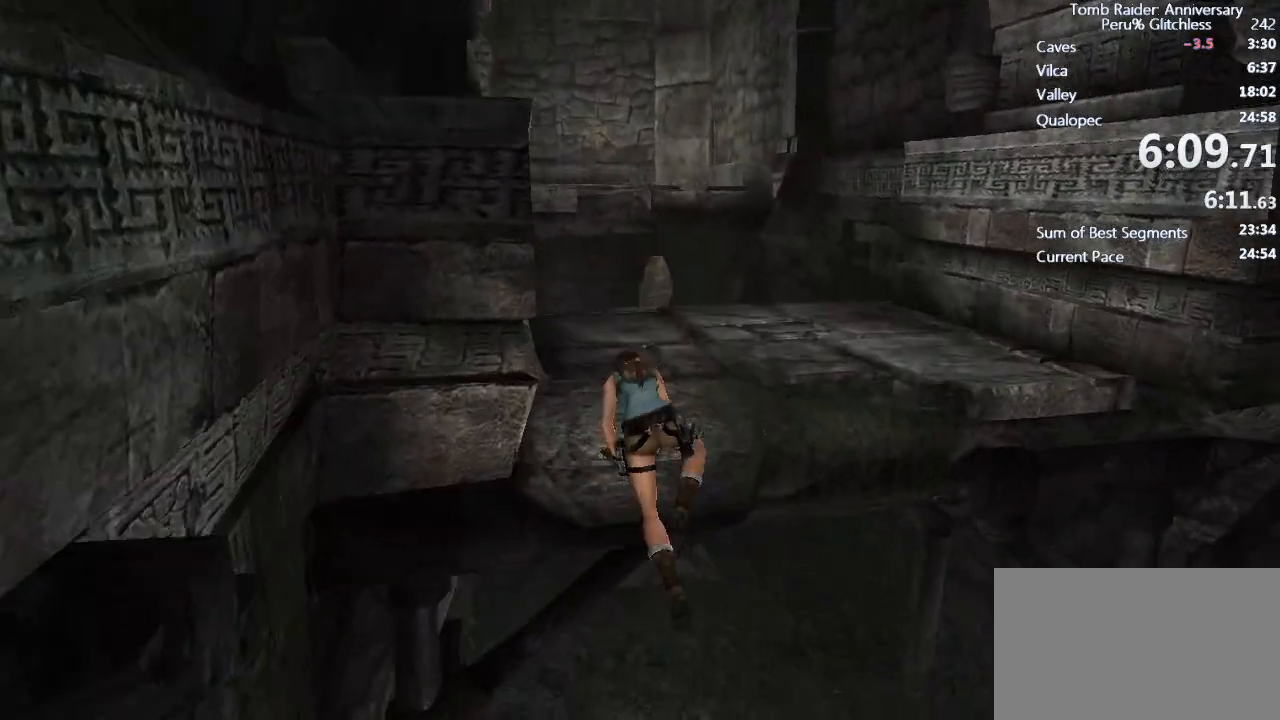
{"keys": ["space", "w"], "mouse": [], "events": [[333, "ctrl", "up"], [383, "space", "down"]]}
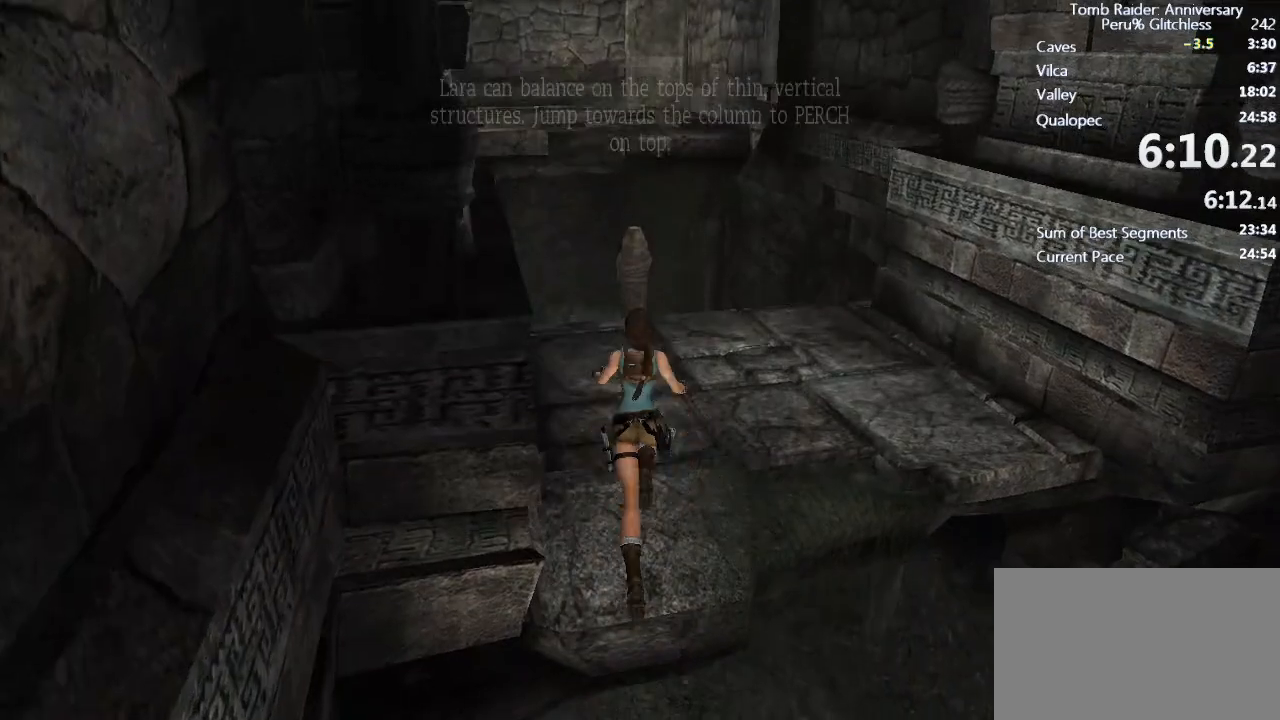
{"keys": ["w"], "mouse": [], "events": [[100, "space", "up"]]}
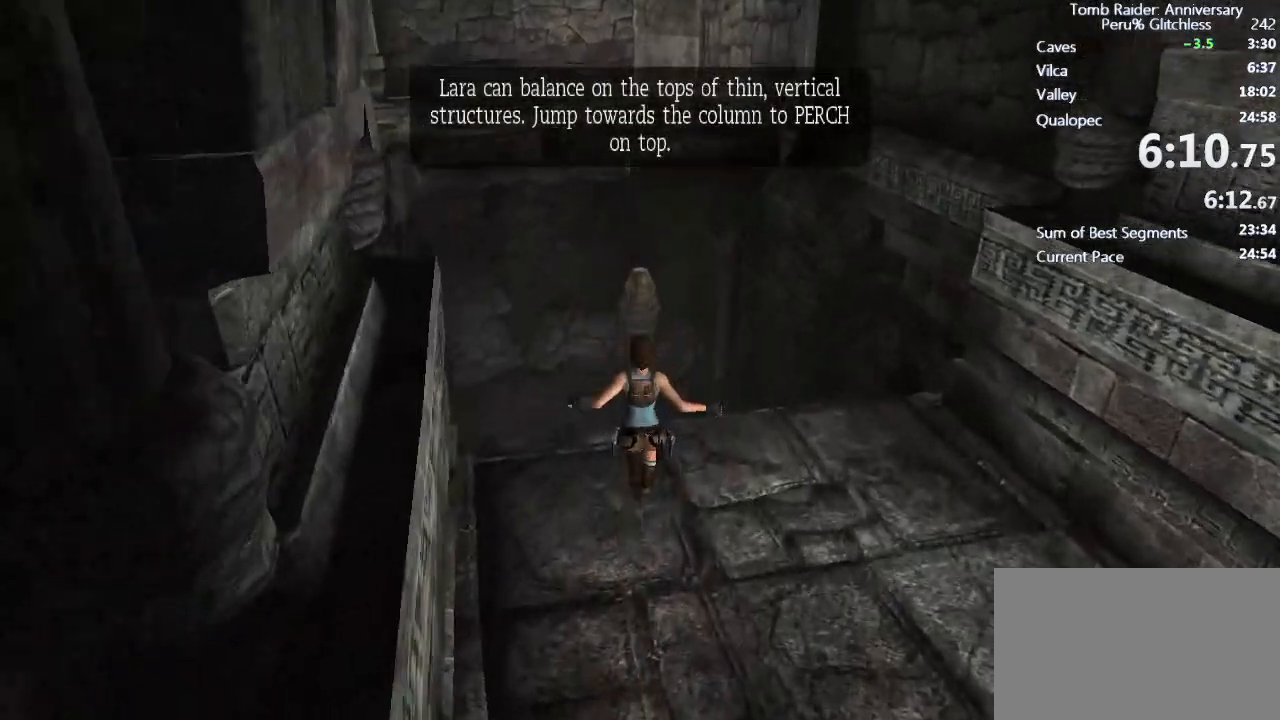
{"keys": ["w"], "mouse": ["right"], "events": [[117, "mouse_right", "down"], [217, "space", "down"], [317, "space", "up"], [400, "space", "down"], [500, "space", "up"]]}
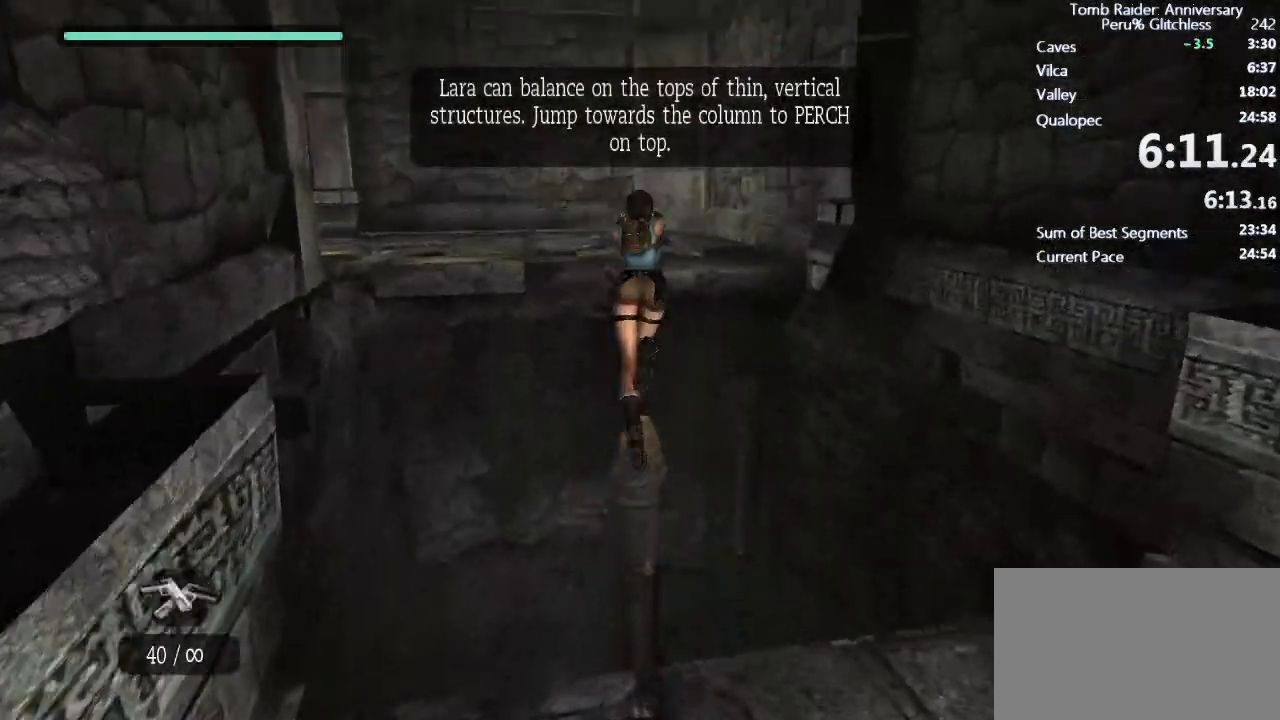
{"keys": ["space", "w"], "mouse": ["right"], "events": [[150, "space", "down"], [183, "space", "up"], [283, "space", "down"], [367, "space", "up"], [467, "space", "down"]]}
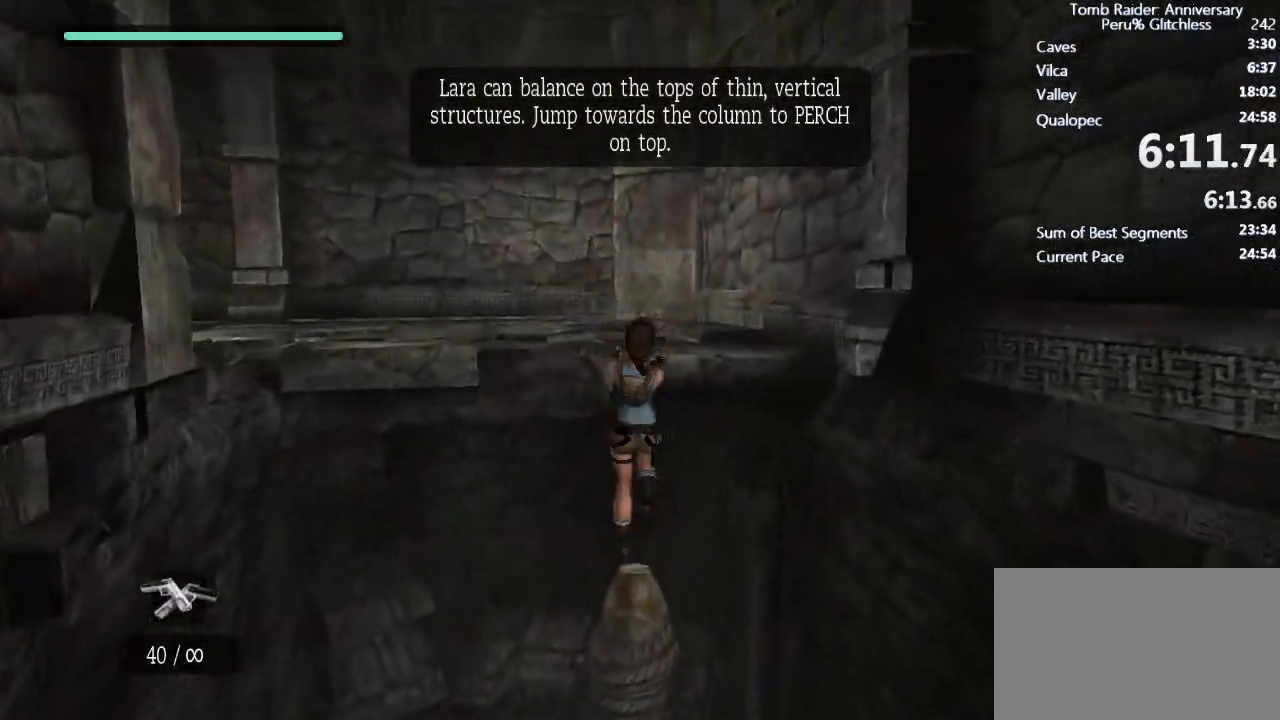
{"keys": ["w"], "mouse": ["right"], "events": [[17, "space", "up"], [117, "space", "down"], [167, "space", "up"], [250, "space", "down"], [350, "space", "up"]]}
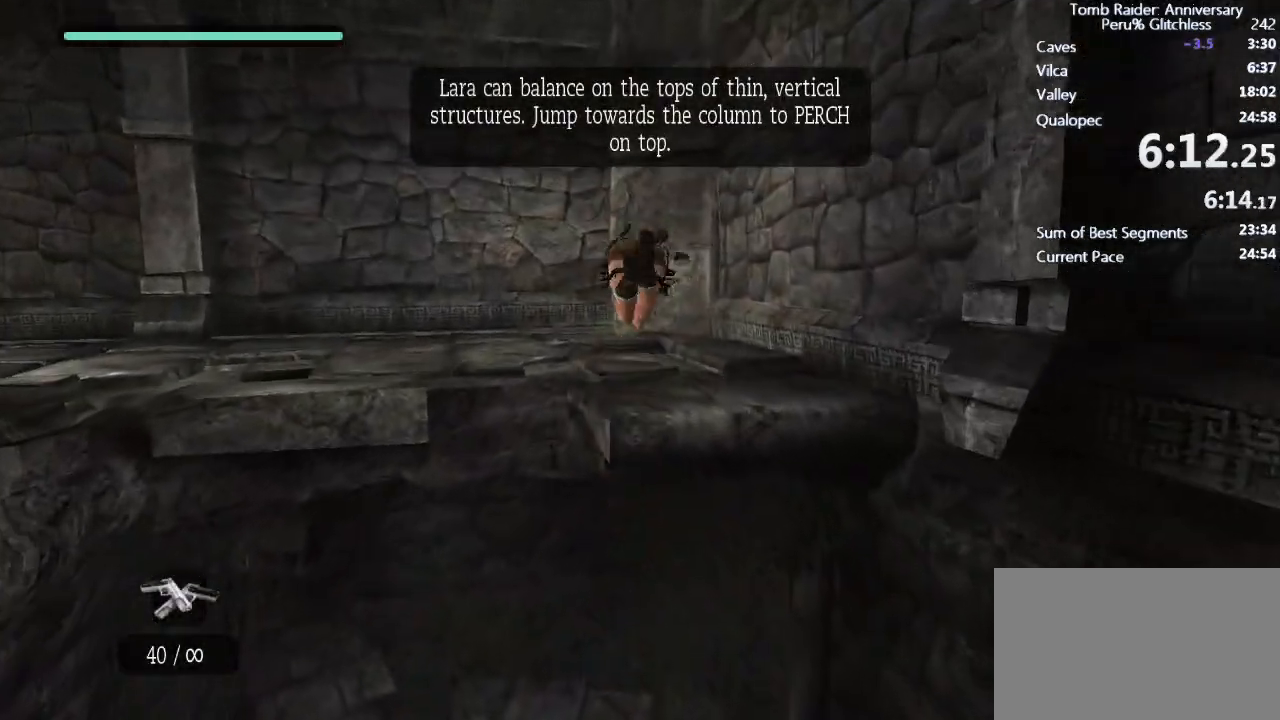
{"keys": ["w"], "mouse": ["right"], "events": []}
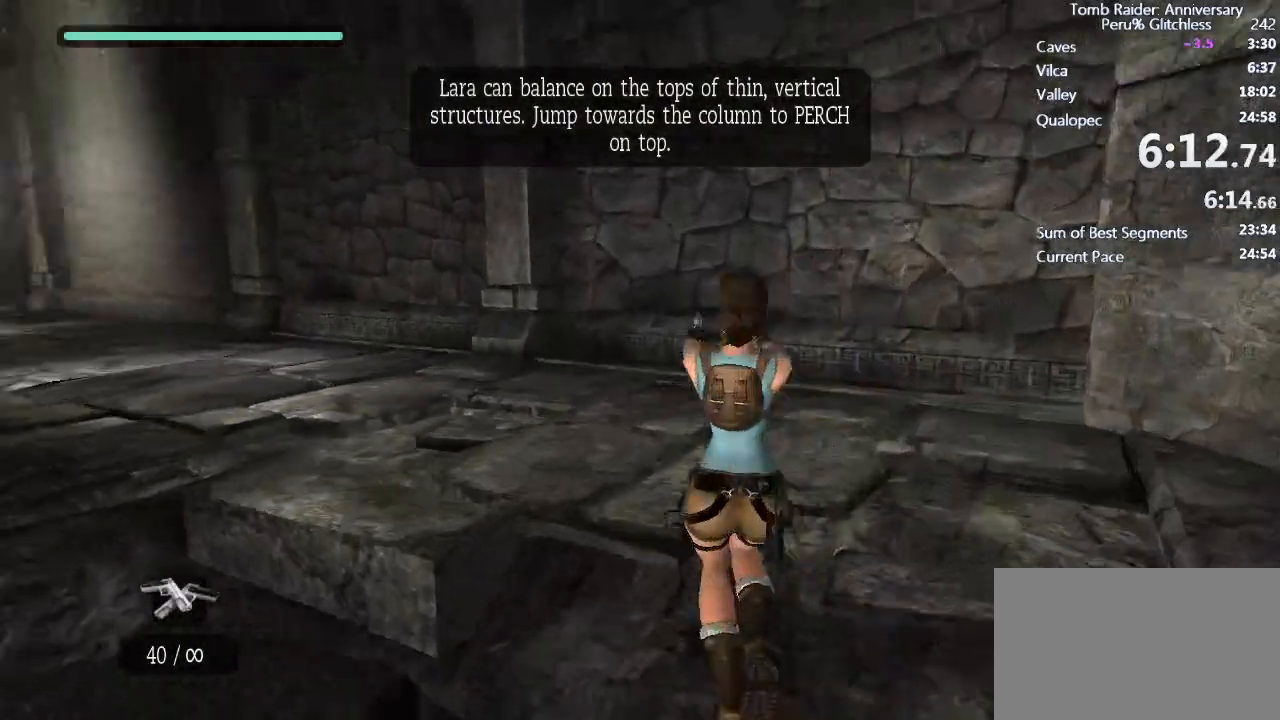
{"keys": ["ctrl", "space", "w"], "mouse": [], "events": [[133, "mouse_right", "up"], [233, "space", "down"], [333, "ctrl", "down"]]}
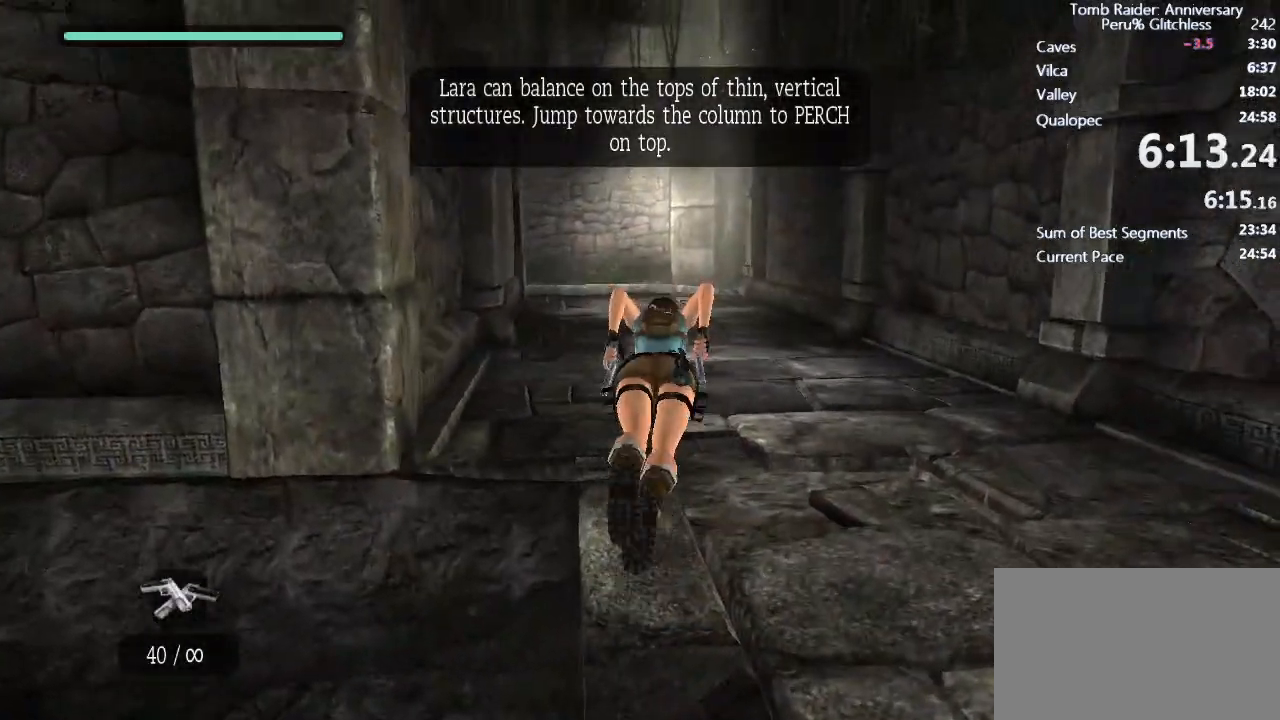
{"keys": ["w"], "mouse": [], "events": [[200, "ctrl", "up"], [200, "space", "up"]]}
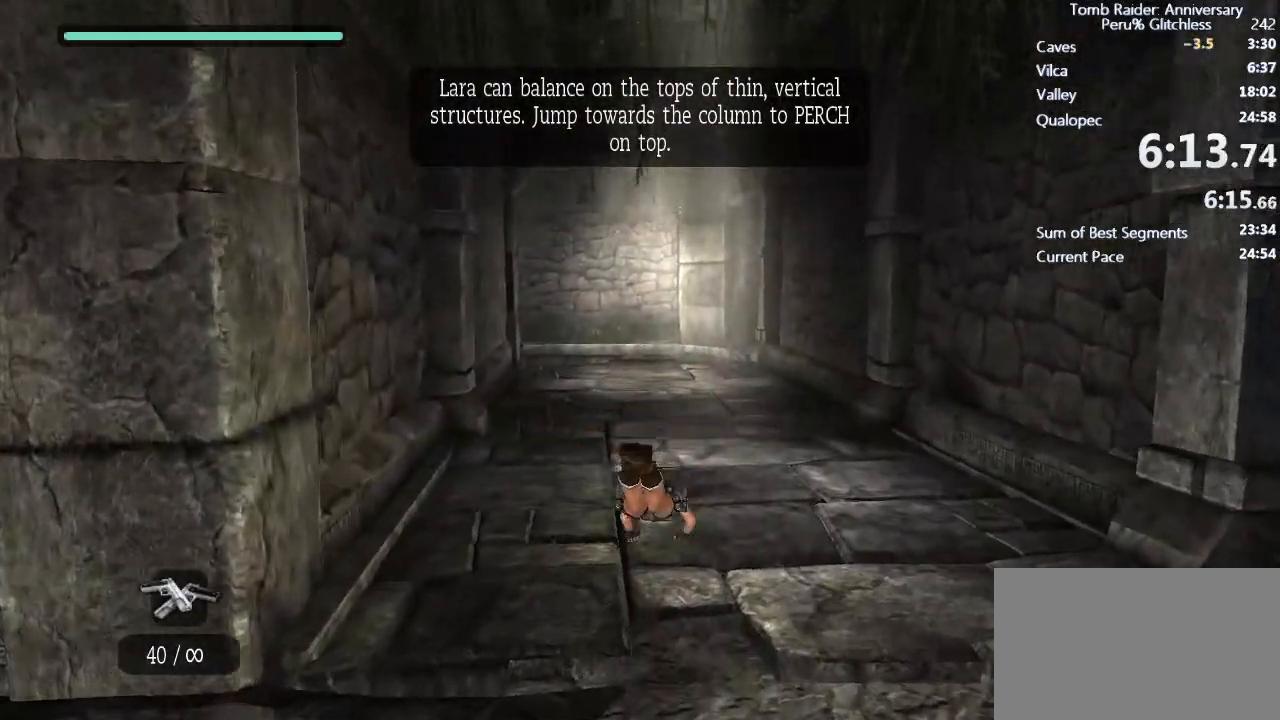
{"keys": ["space", "w"], "mouse": [], "events": [[500, "space", "down"]]}
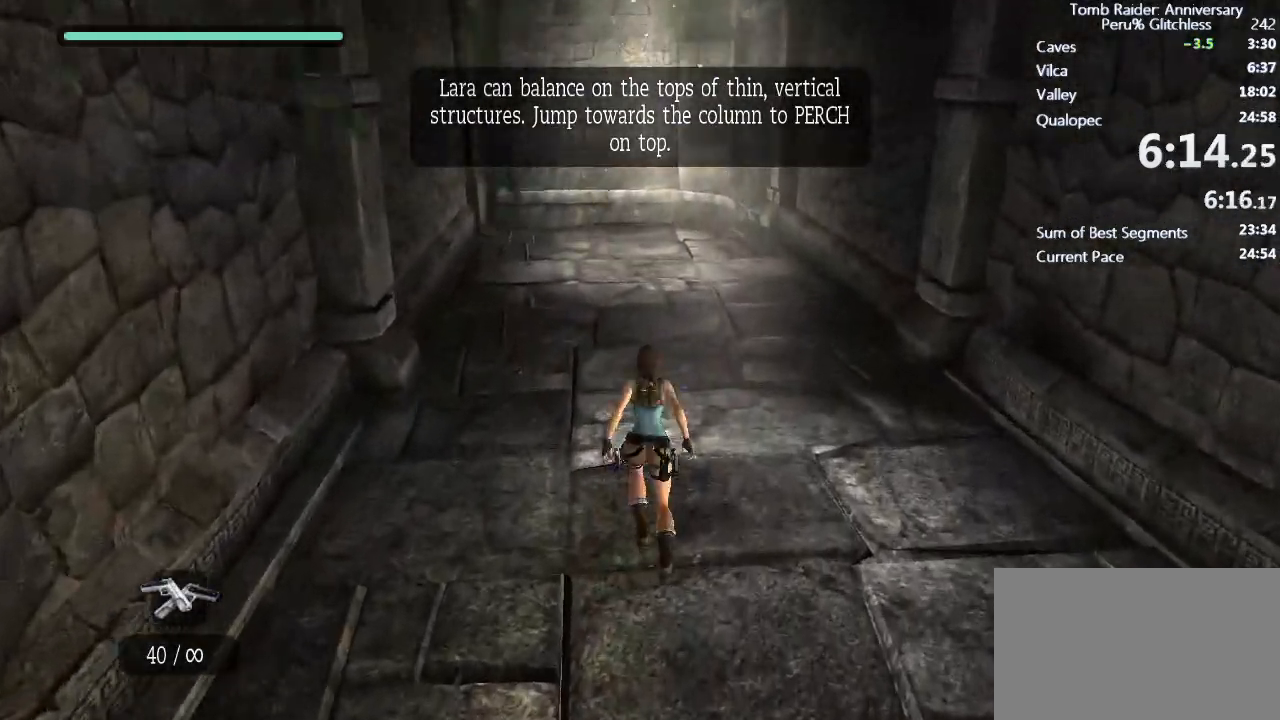
{"keys": ["w"], "mouse": [], "events": [[83, "ctrl", "down"], [183, "ctrl", "up"], [233, "space", "up"]]}
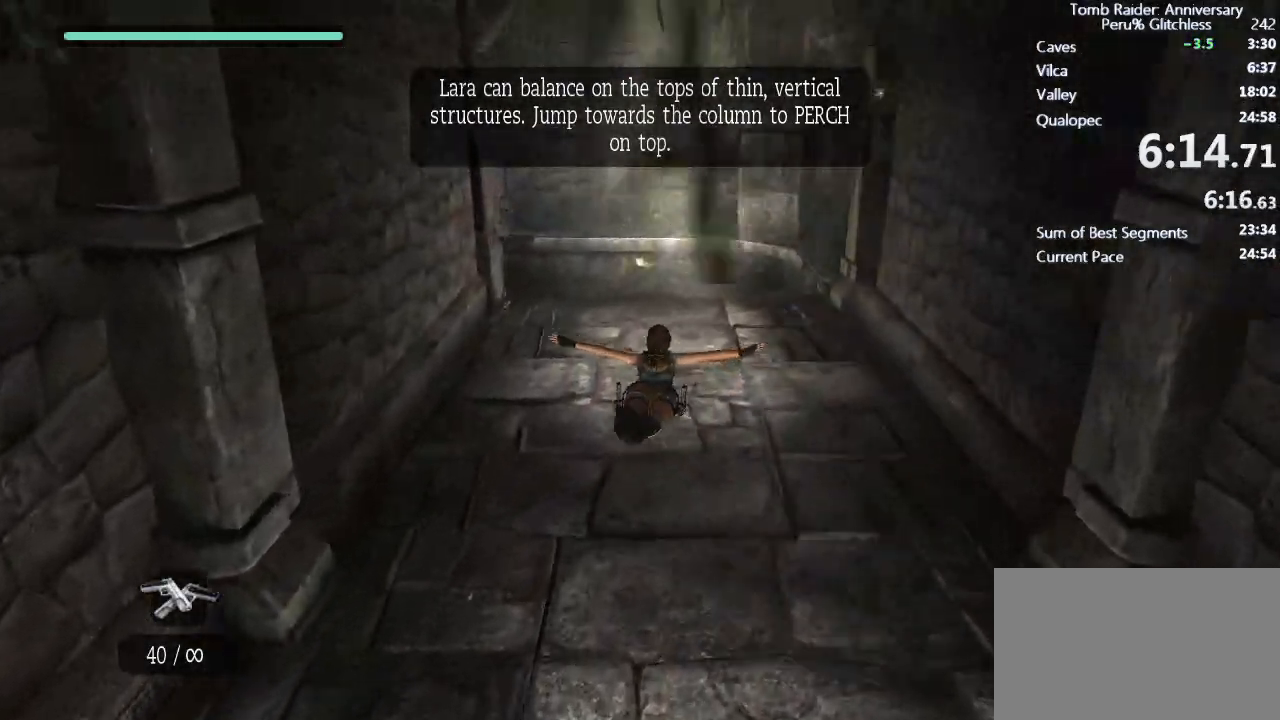
{"keys": ["w"], "mouse": [], "events": []}
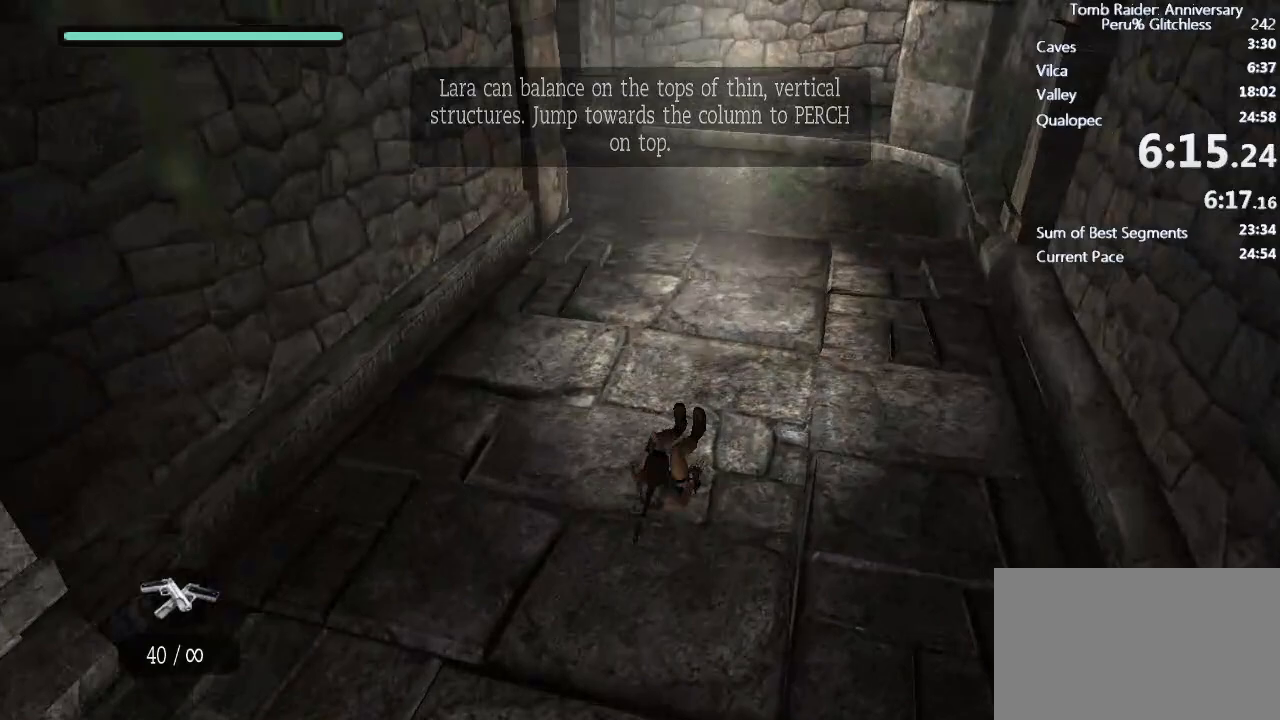
{"keys": ["space", "w"], "mouse": [], "events": [[317, "space", "down"]]}
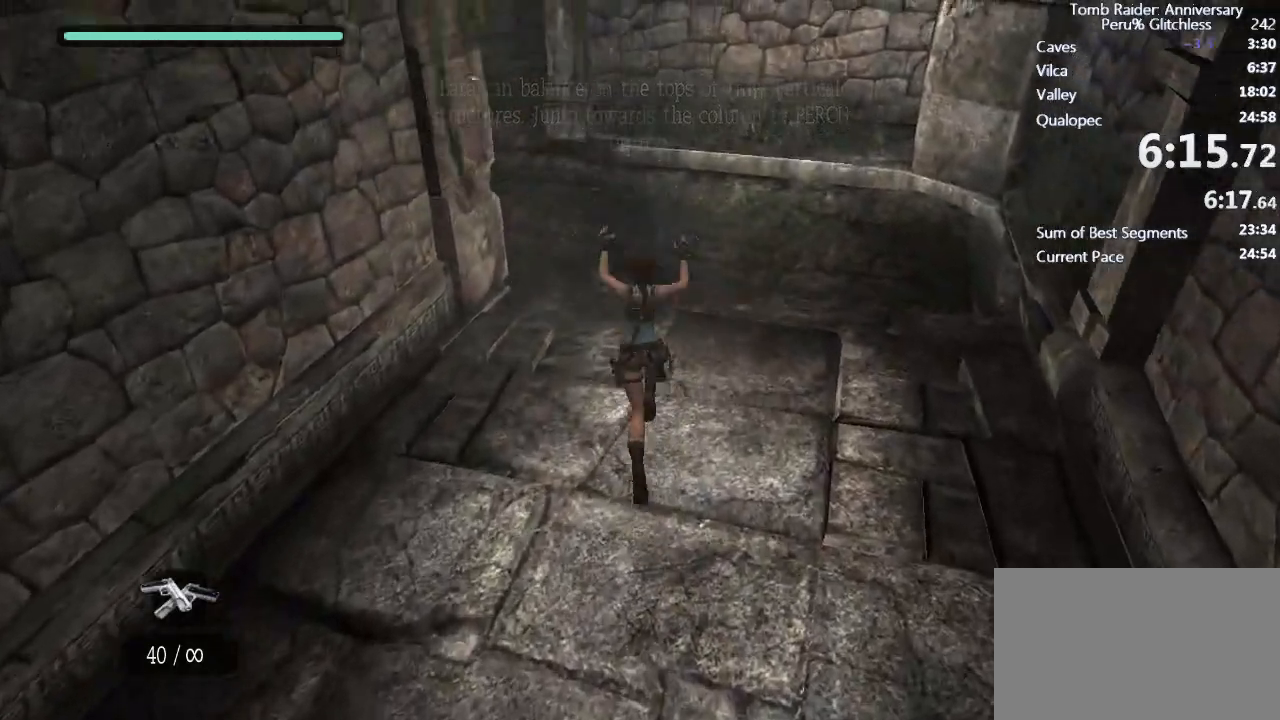
{"keys": ["w"], "mouse": [], "events": [[50, "space", "up"]]}
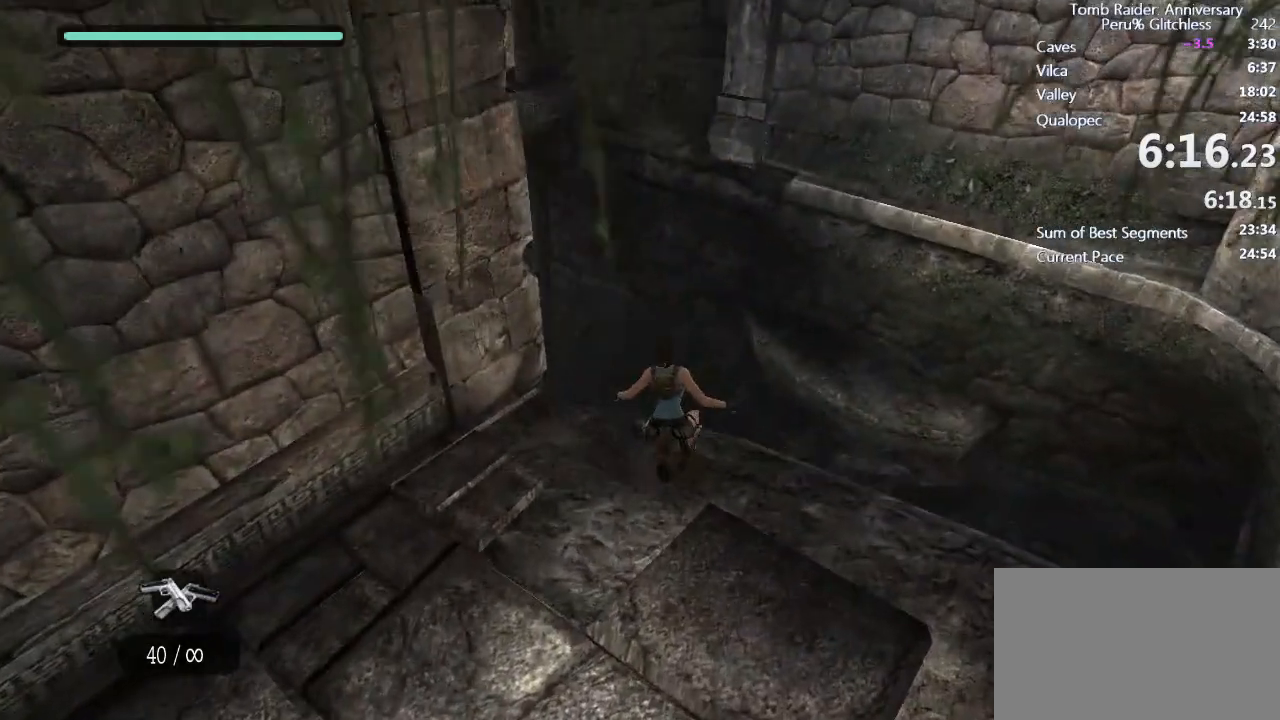
{"keys": ["ctrl", "space", "w"], "mouse": [], "events": [[200, "space", "down"], [300, "ctrl", "down"]]}
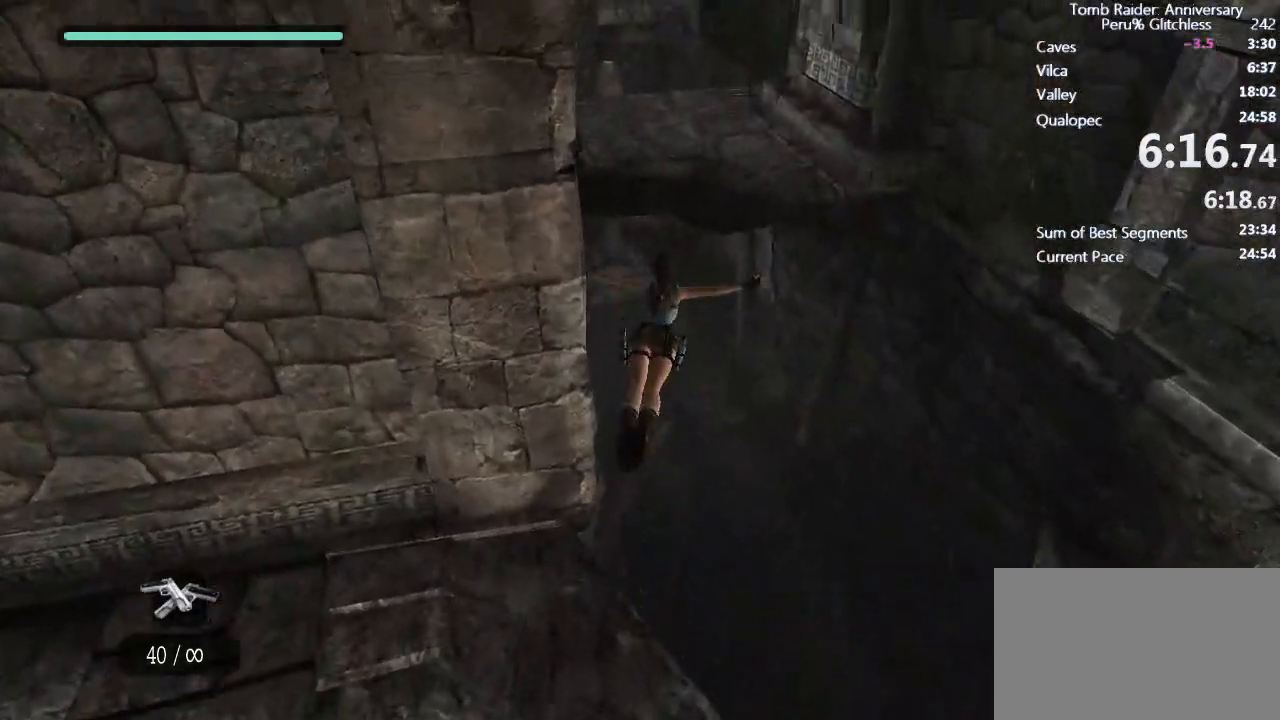
{"keys": ["w"], "mouse": [], "events": [[317, "space", "up"], [367, "ctrl", "up"]]}